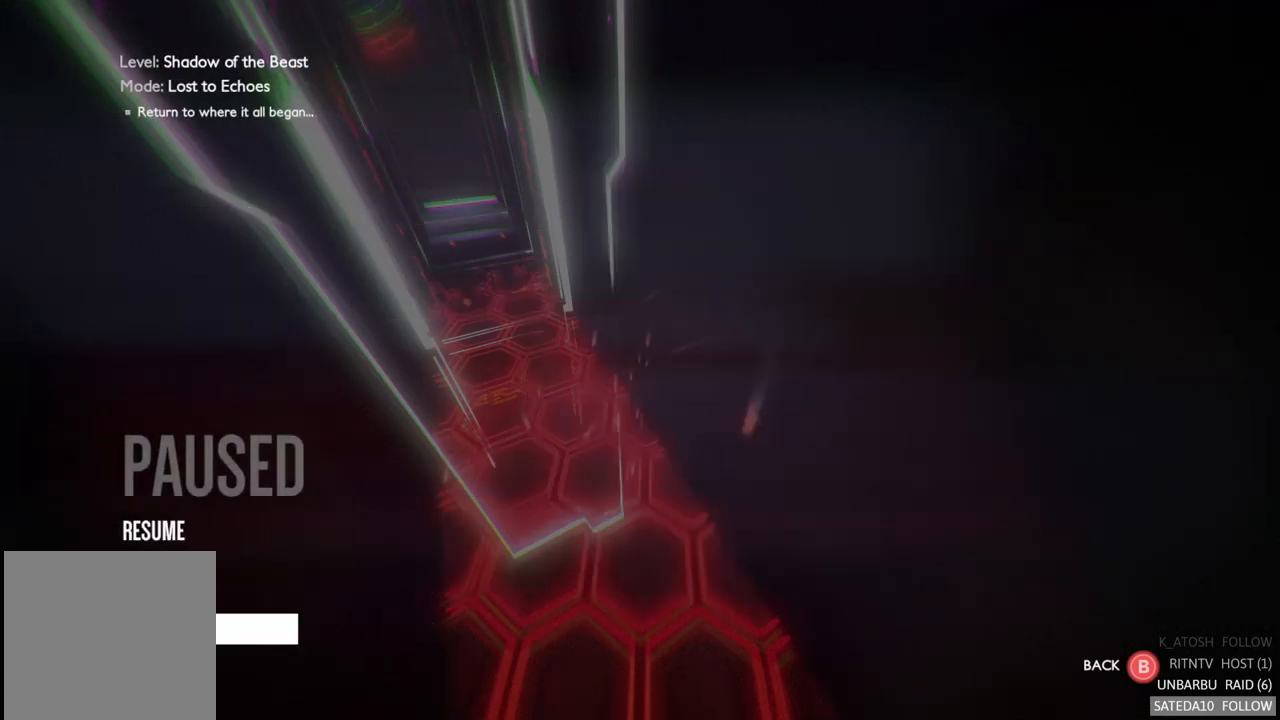
Gameplay with a controller (Xbox layout); each line is a JSON object with the inputs held at the frame after it. "events" lists button and stick changes between this image and that frame as [ms after this image, input, new state], when the widget could be followed in between. Not read: A L3 R3.
{"buttons": [], "left_stick": "up", "right_stick": "center", "events": [[483, "left_stick", "up"]]}
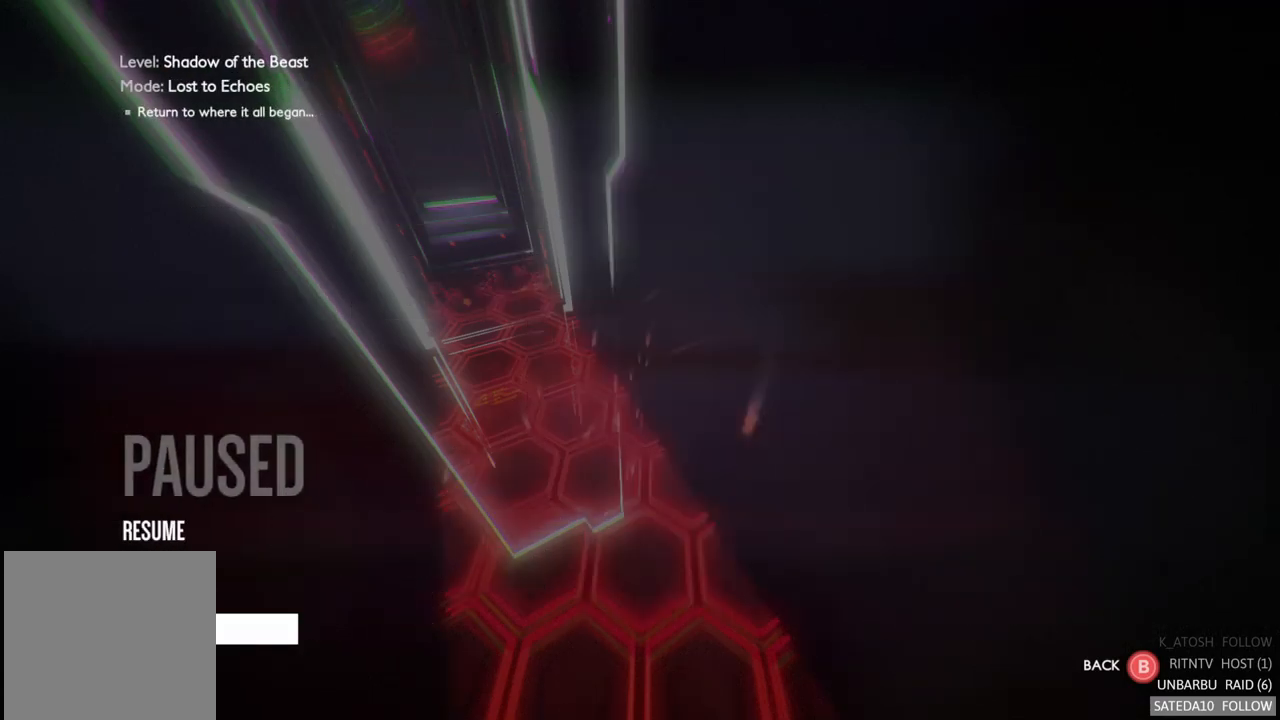
{"buttons": [], "left_stick": "up", "right_stick": "center", "events": [[100, "left_stick", "center"], [167, "left_stick", "up"], [317, "left_stick", "center"], [400, "left_stick", "up"]]}
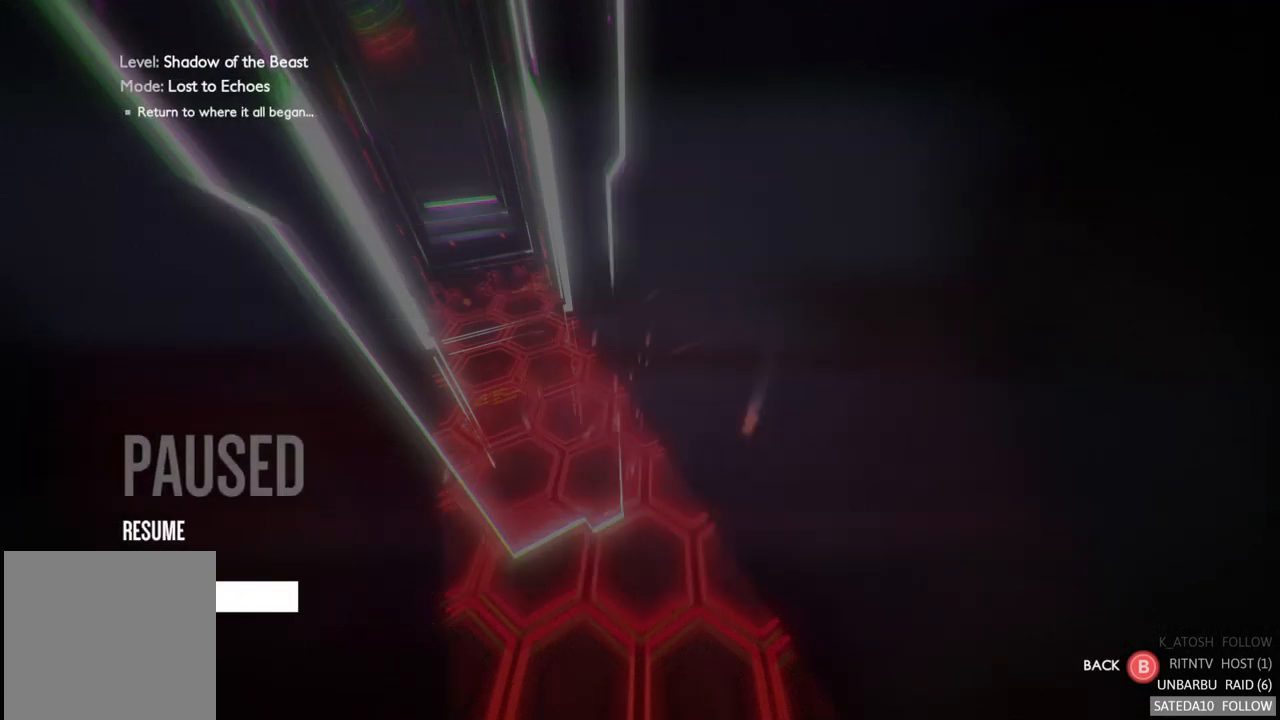
{"buttons": [], "left_stick": "up", "right_stick": "center", "events": [[33, "left_stick", "center"], [83, "left_stick", "up"], [417, "left_stick", "center"], [483, "left_stick", "up"]]}
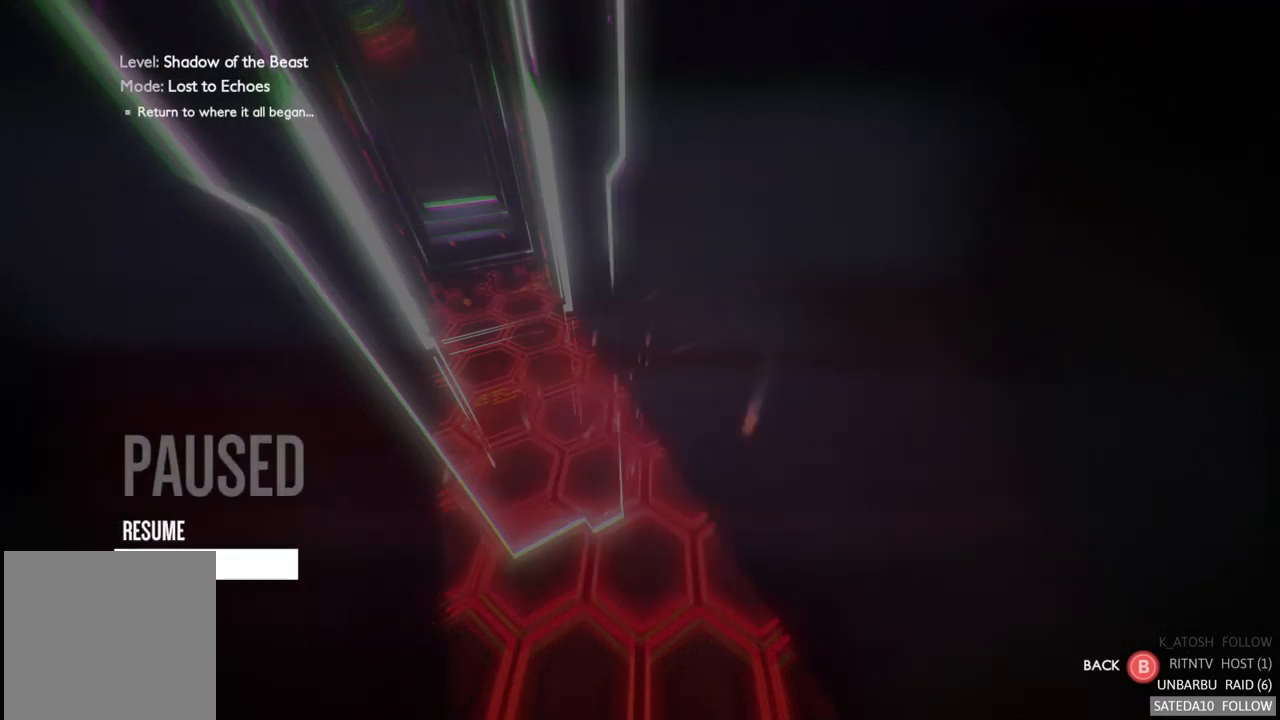
{"buttons": [], "left_stick": "center", "right_stick": "center", "events": [[200, "left_stick", "center"]]}
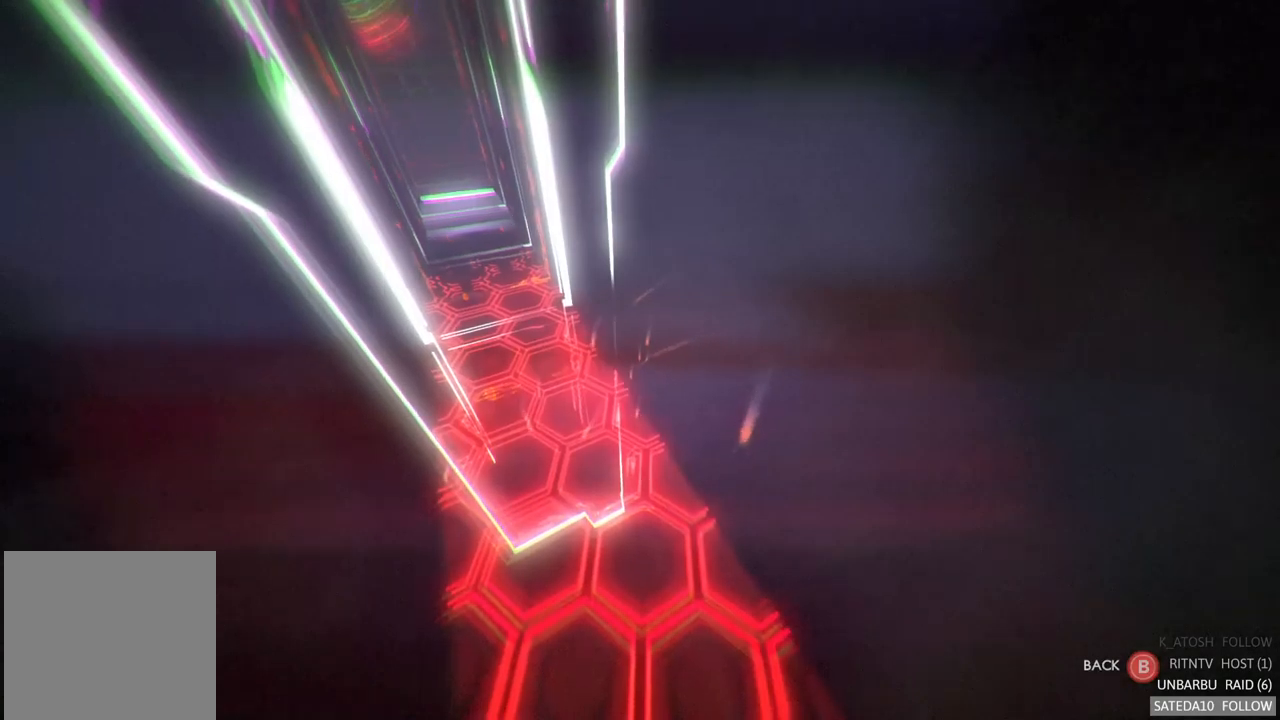
{"buttons": [], "left_stick": "center", "right_stick": "center", "events": []}
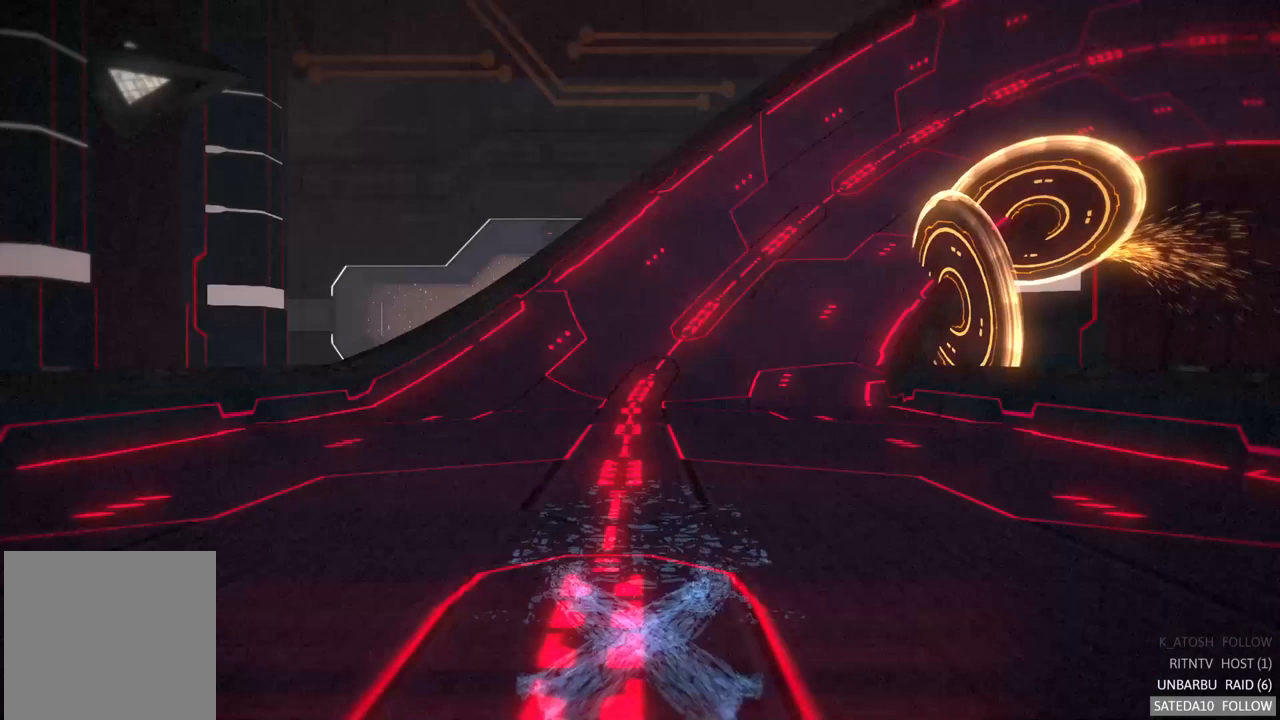
{"buttons": [], "left_stick": "center", "right_stick": "center", "events": []}
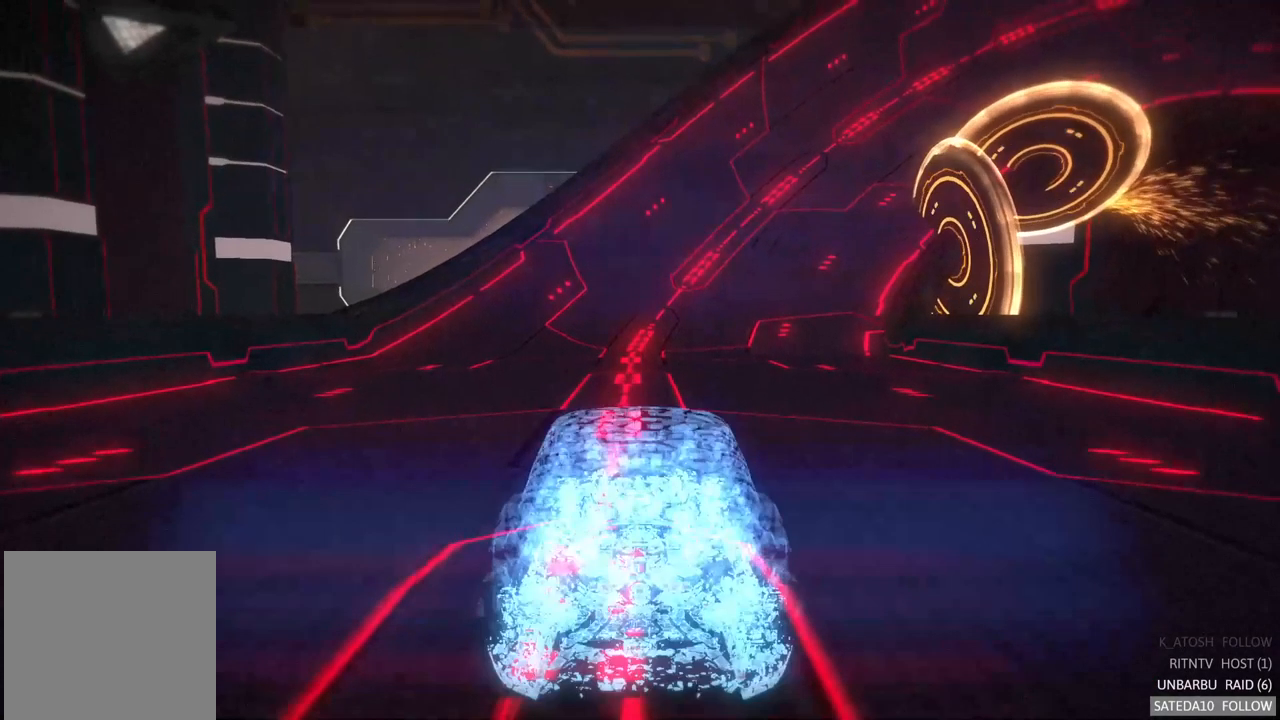
{"buttons": [], "left_stick": "center", "right_stick": "center", "events": []}
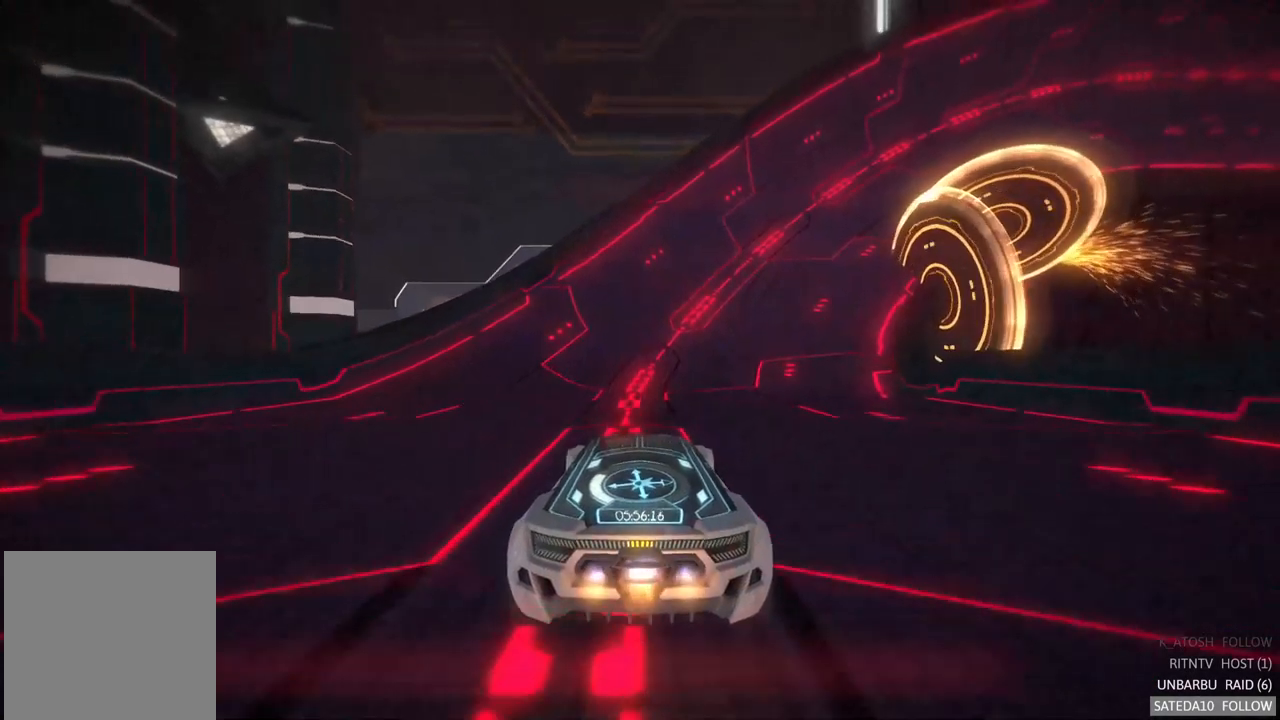
{"buttons": [], "left_stick": "right", "right_stick": "center", "events": [[433, "left_stick", "right"]]}
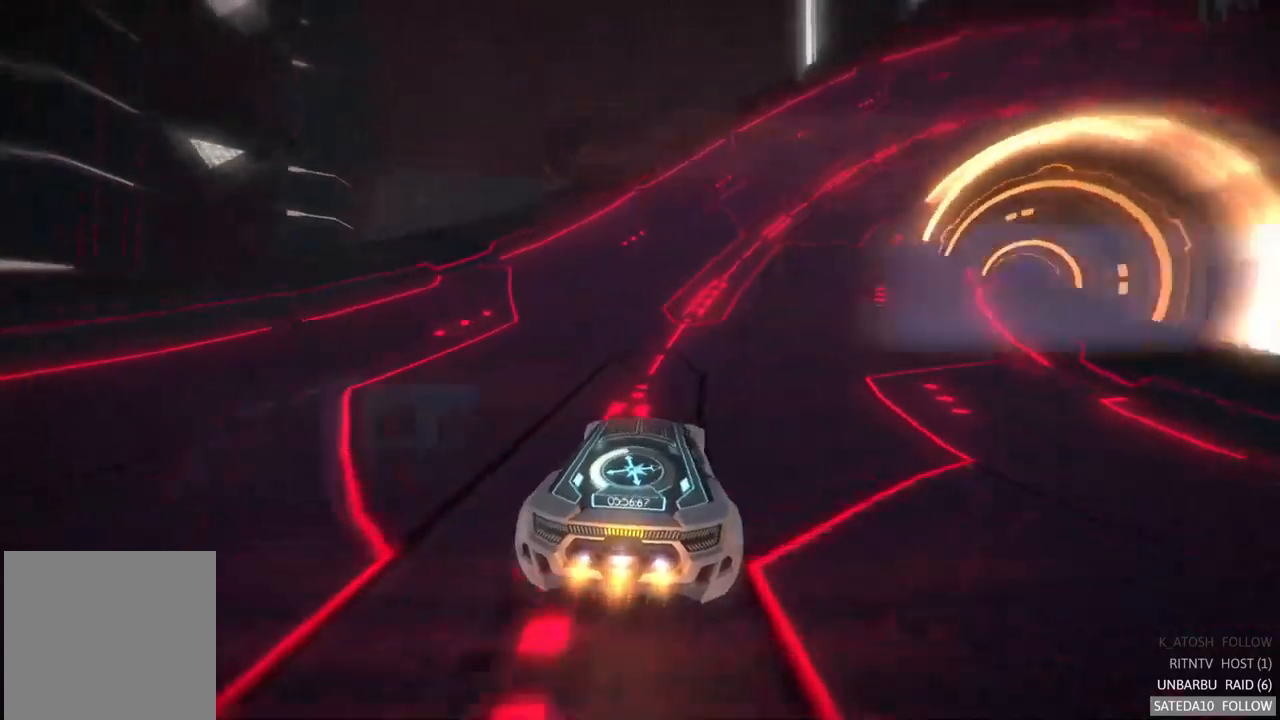
{"buttons": [], "left_stick": "right", "right_stick": "center", "events": [[133, "left_stick", "center"], [317, "left_stick", "right"]]}
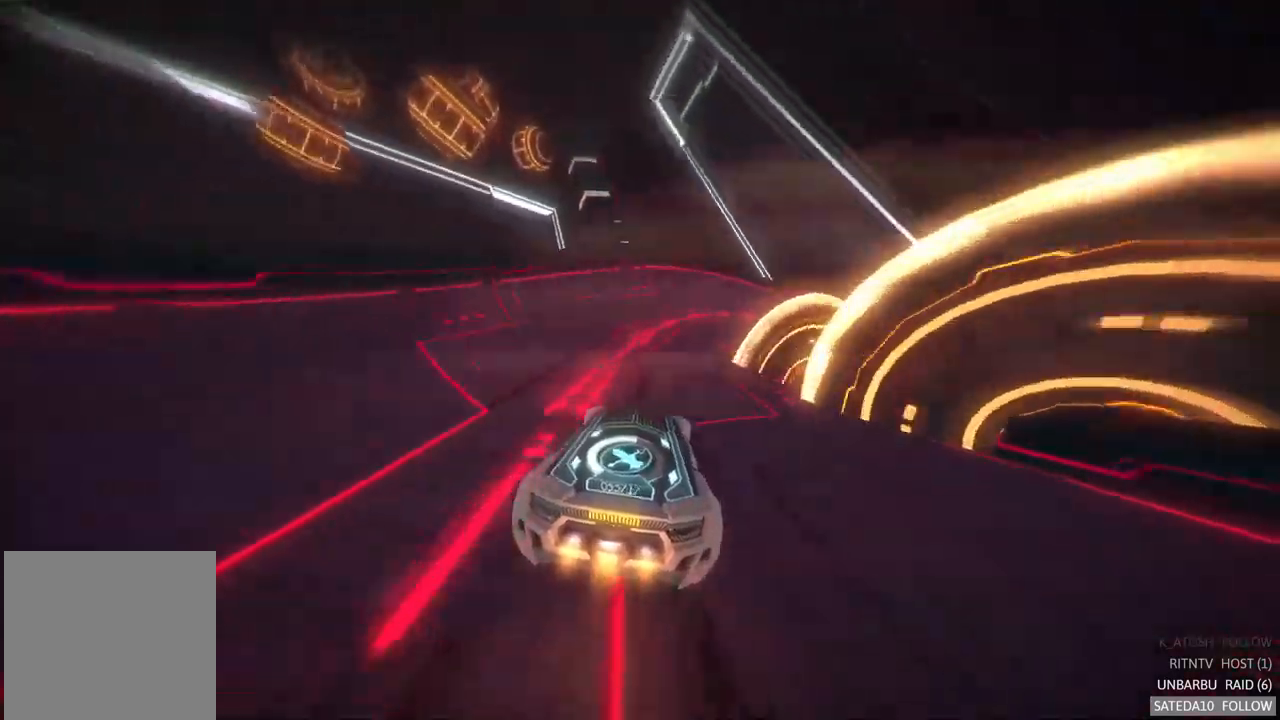
{"buttons": [], "left_stick": "right", "right_stick": "center", "events": [[33, "left_stick", "center"], [167, "left_stick", "right"], [233, "left_stick", "center"], [383, "left_stick", "right"]]}
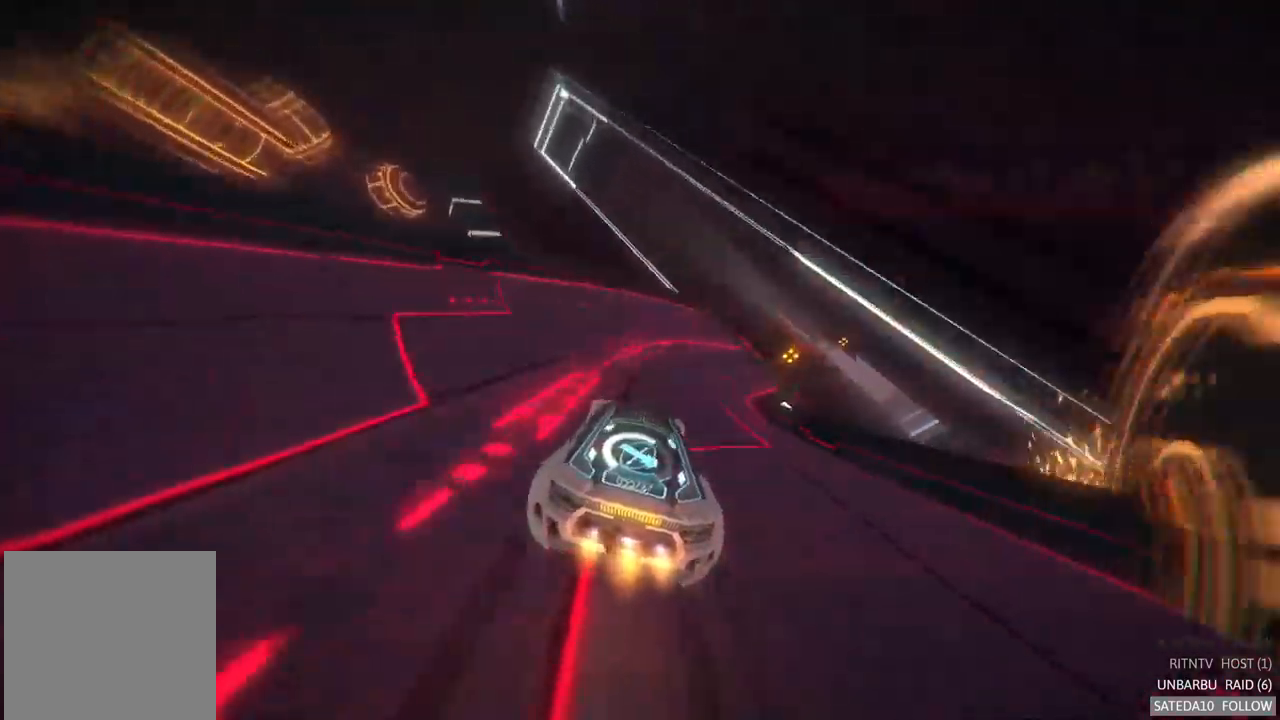
{"buttons": [], "left_stick": "left", "right_stick": "center", "events": [[183, "left_stick", "center"], [433, "left_stick", "left"]]}
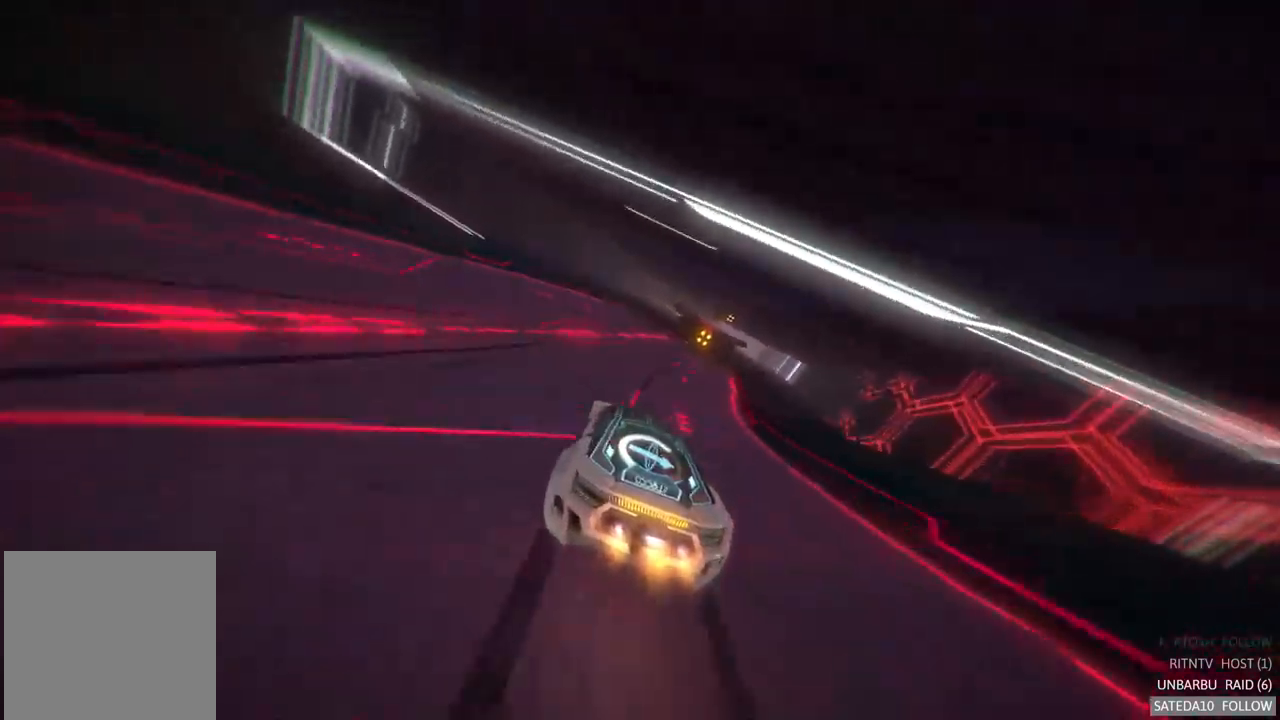
{"buttons": [], "left_stick": "center", "right_stick": "center", "events": [[117, "left_stick", "center"], [283, "left_stick", "right"], [433, "left_stick", "center"]]}
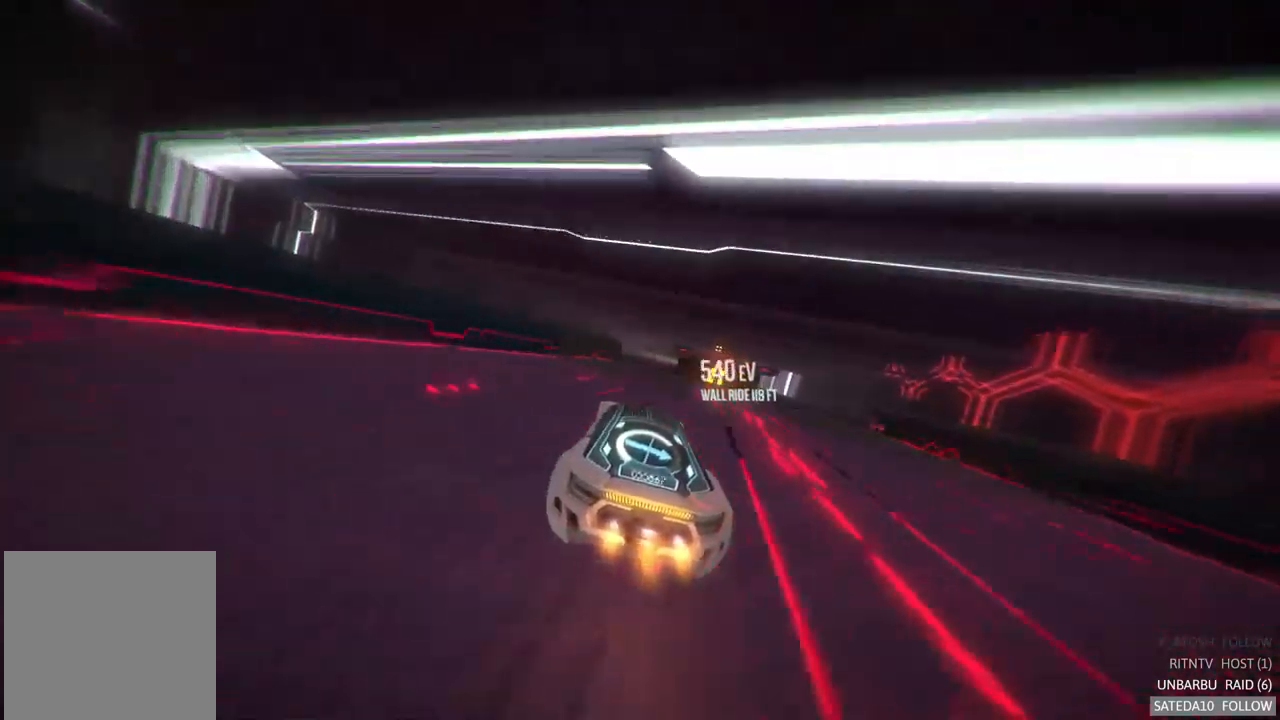
{"buttons": ["X"], "left_stick": "center", "right_stick": "center", "events": [[50, "left_stick", "right"], [133, "R2", "down"], [167, "left_stick", "center"], [200, "R2", "up"], [333, "X", "down"]]}
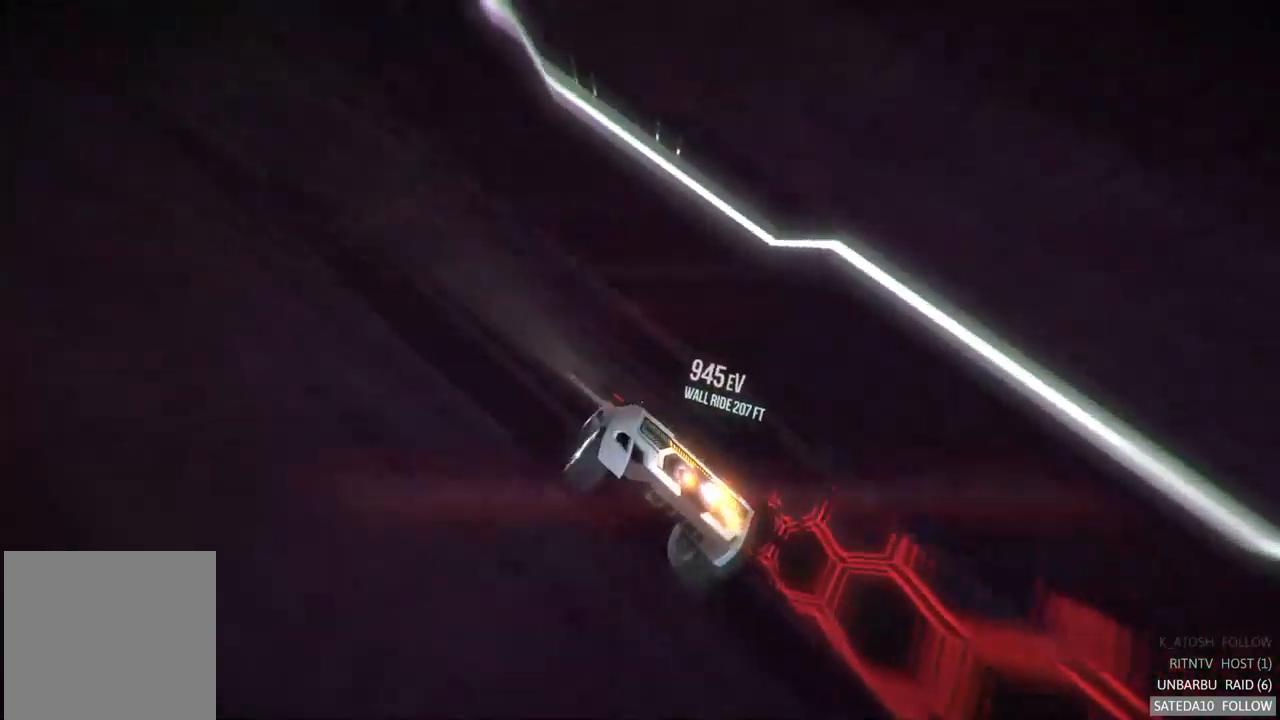
{"buttons": ["L1"], "left_stick": "center", "right_stick": "center", "events": [[33, "X", "up"], [450, "L1", "down"]]}
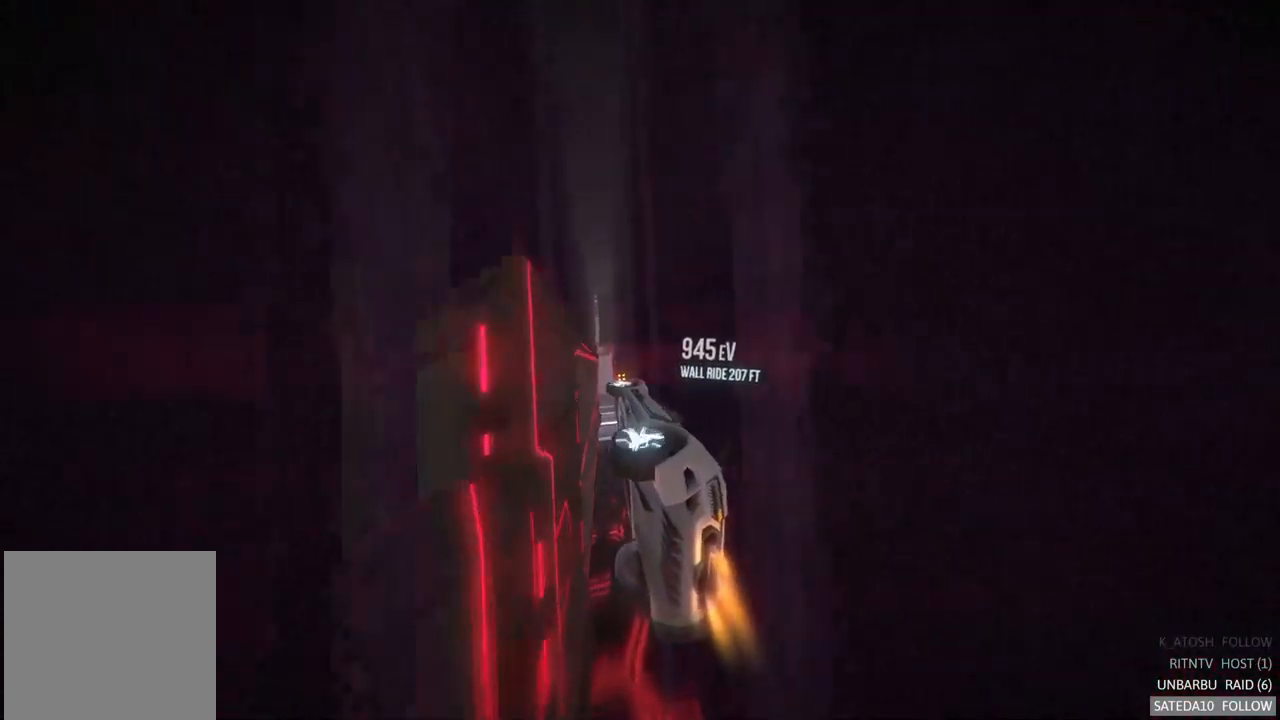
{"buttons": ["L1"], "left_stick": "center", "right_stick": "center", "events": []}
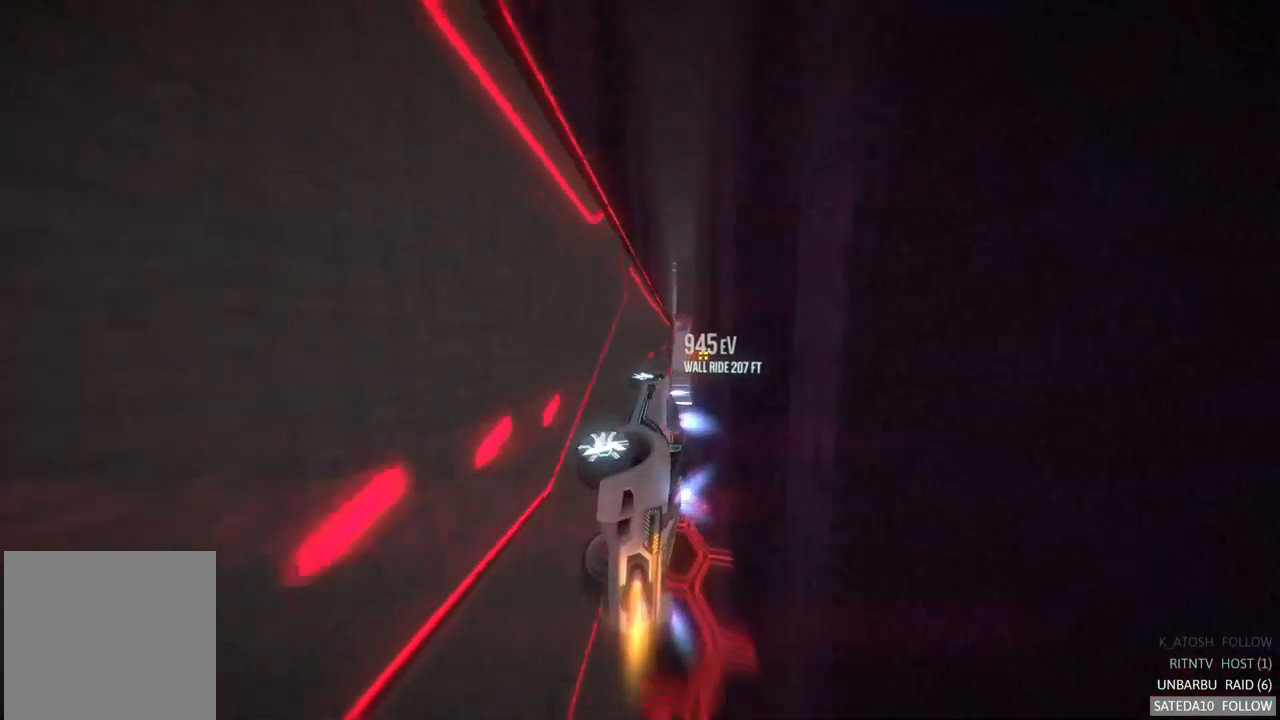
{"buttons": [], "left_stick": "center", "right_stick": "center", "events": [[167, "L1", "up"]]}
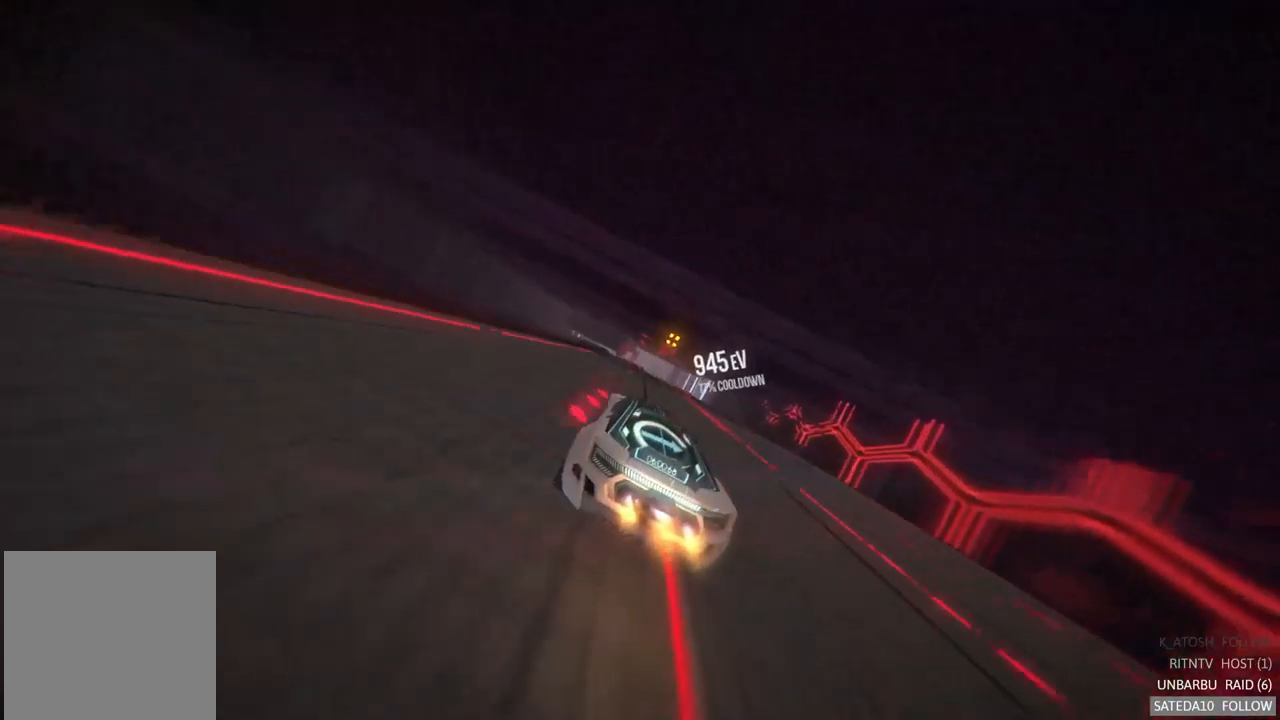
{"buttons": [], "left_stick": "center", "right_stick": "center", "events": []}
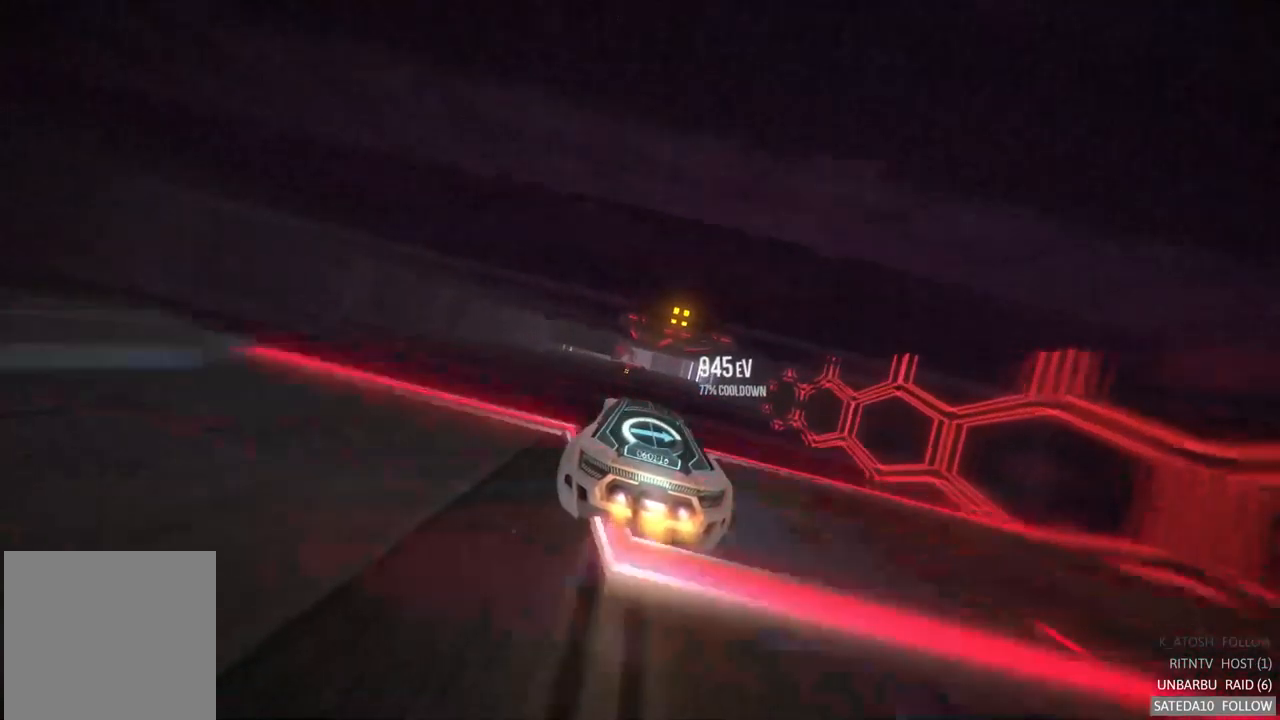
{"buttons": [], "left_stick": "center", "right_stick": "center", "events": [[17, "X", "down"], [83, "left_stick", "right"], [184, "X", "up"], [500, "left_stick", "center"]]}
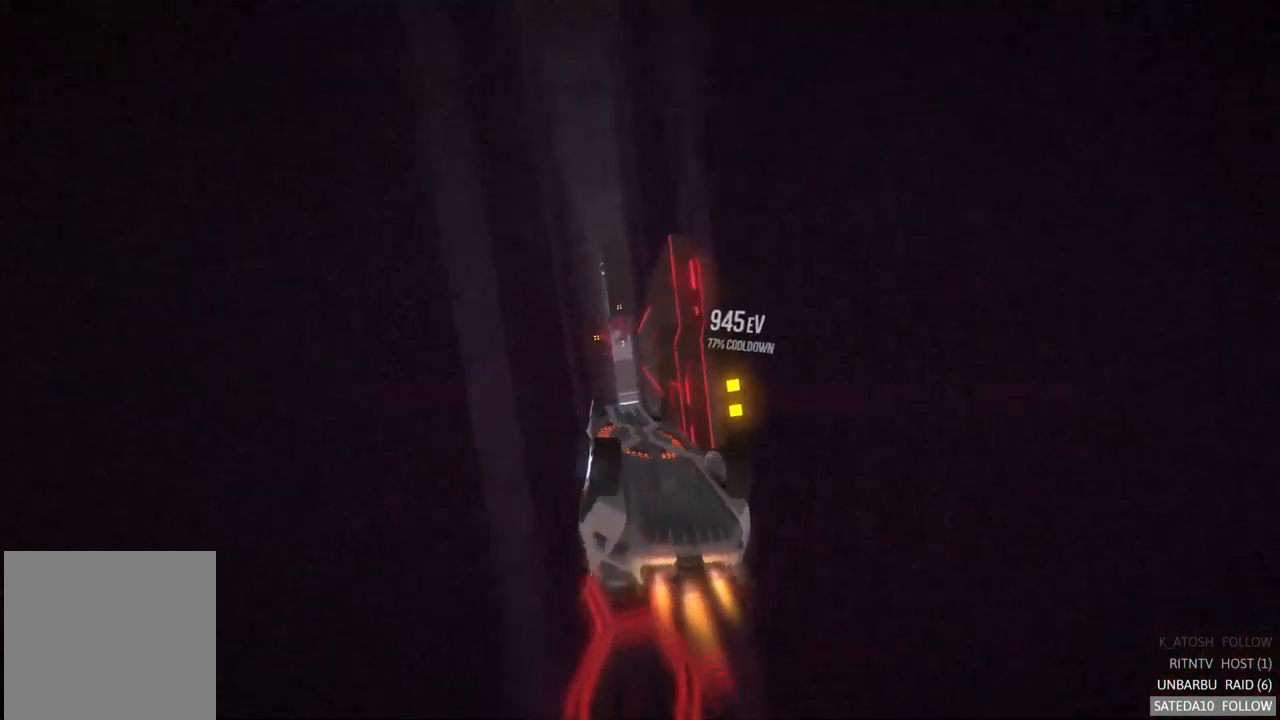
{"buttons": ["L1"], "left_stick": "right", "right_stick": "center", "events": [[234, "L1", "down"], [267, "left_stick", "up-left"], [350, "left_stick", "center"], [467, "left_stick", "right"]]}
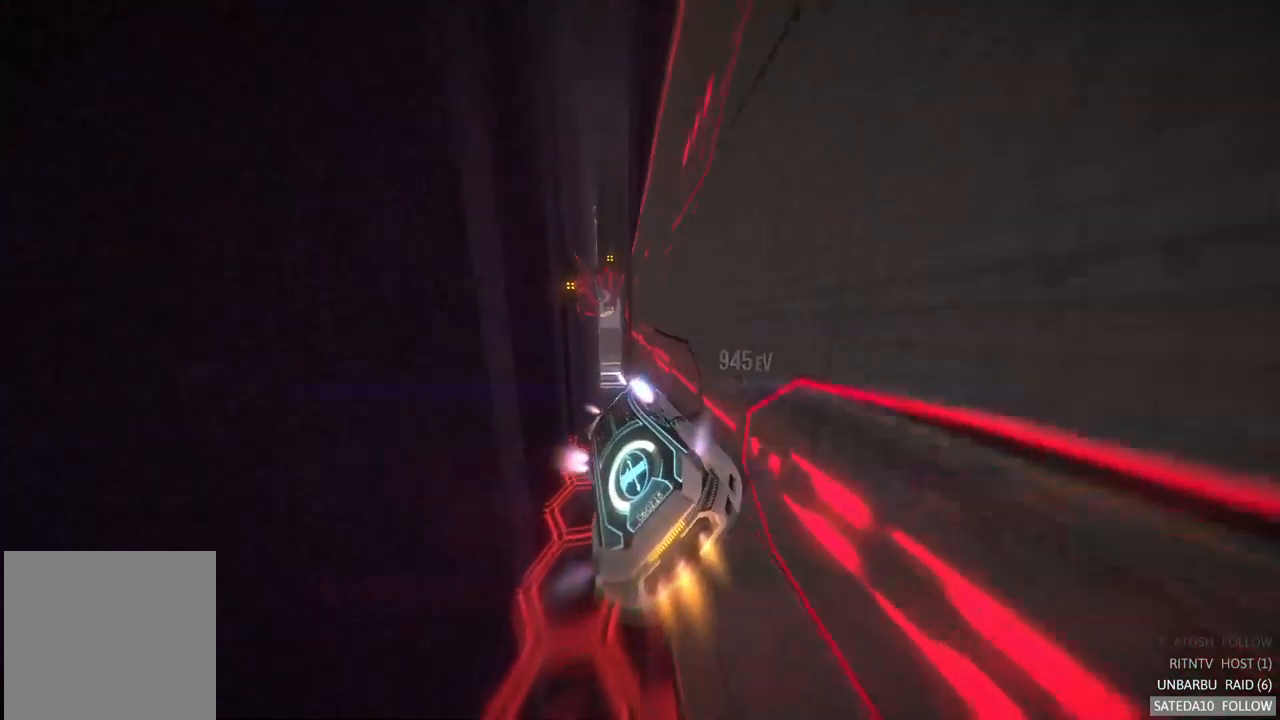
{"buttons": [], "left_stick": "right", "right_stick": "center", "events": [[117, "L1", "up"]]}
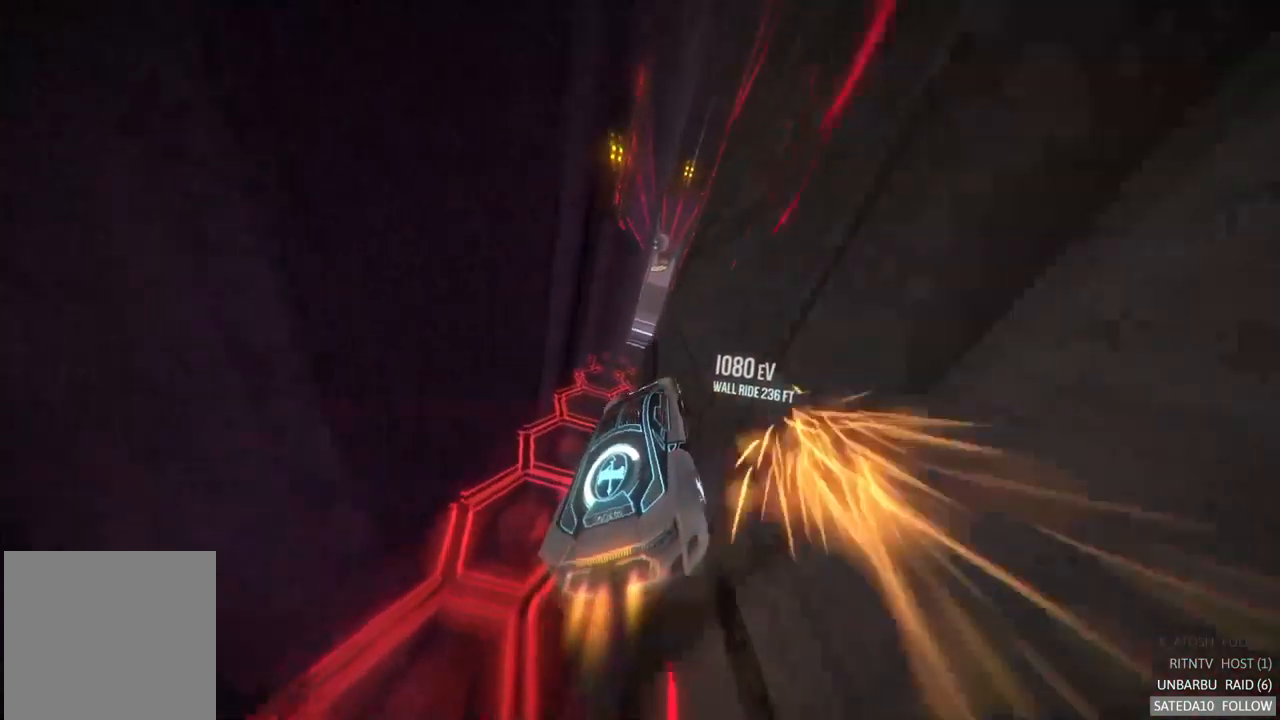
{"buttons": [], "left_stick": "right", "right_stick": "center", "events": []}
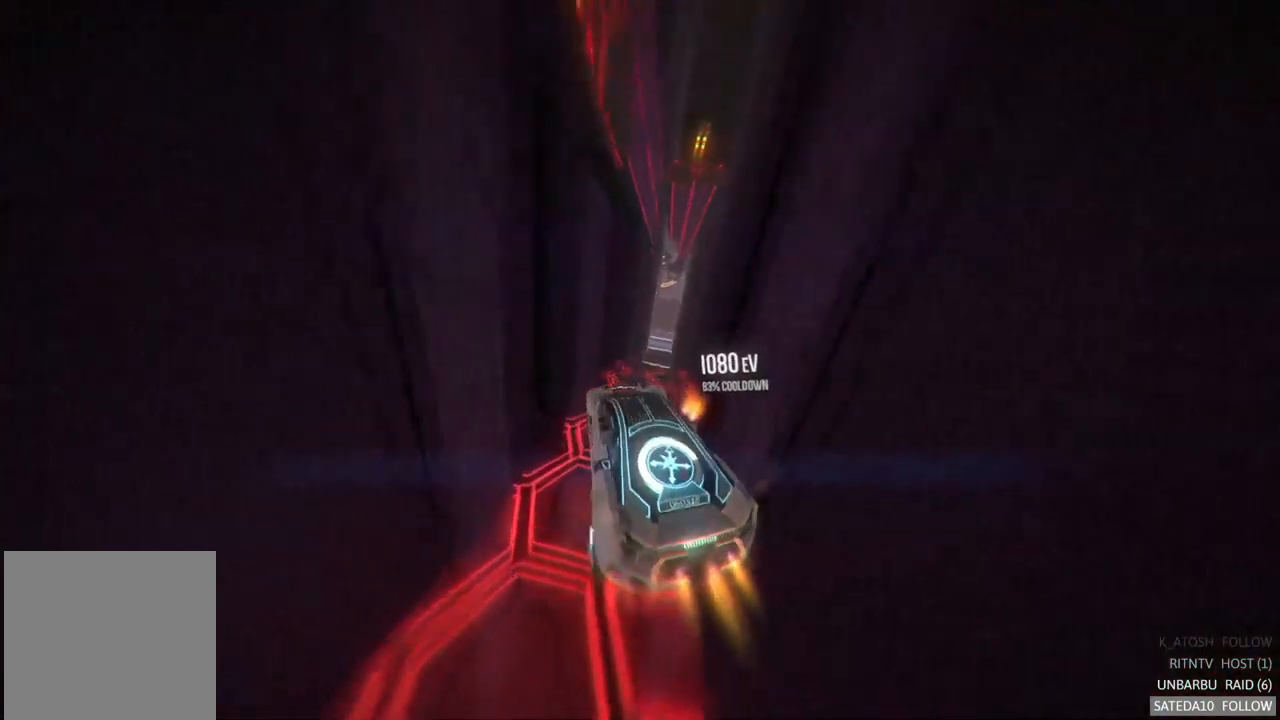
{"buttons": ["SELECT"], "left_stick": "center", "right_stick": "center", "events": [[117, "left_stick", "center"], [467, "SELECT", "down"]]}
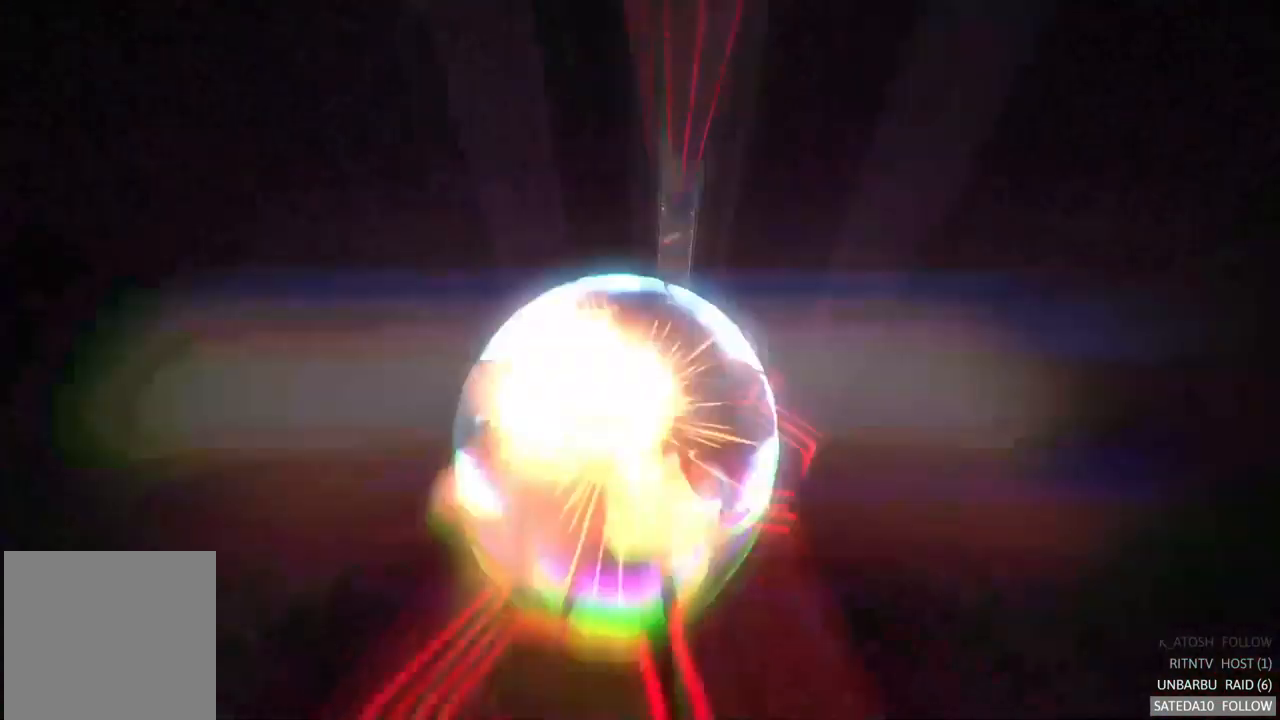
{"buttons": [], "left_stick": "center", "right_stick": "center", "events": [[184, "SELECT", "up"]]}
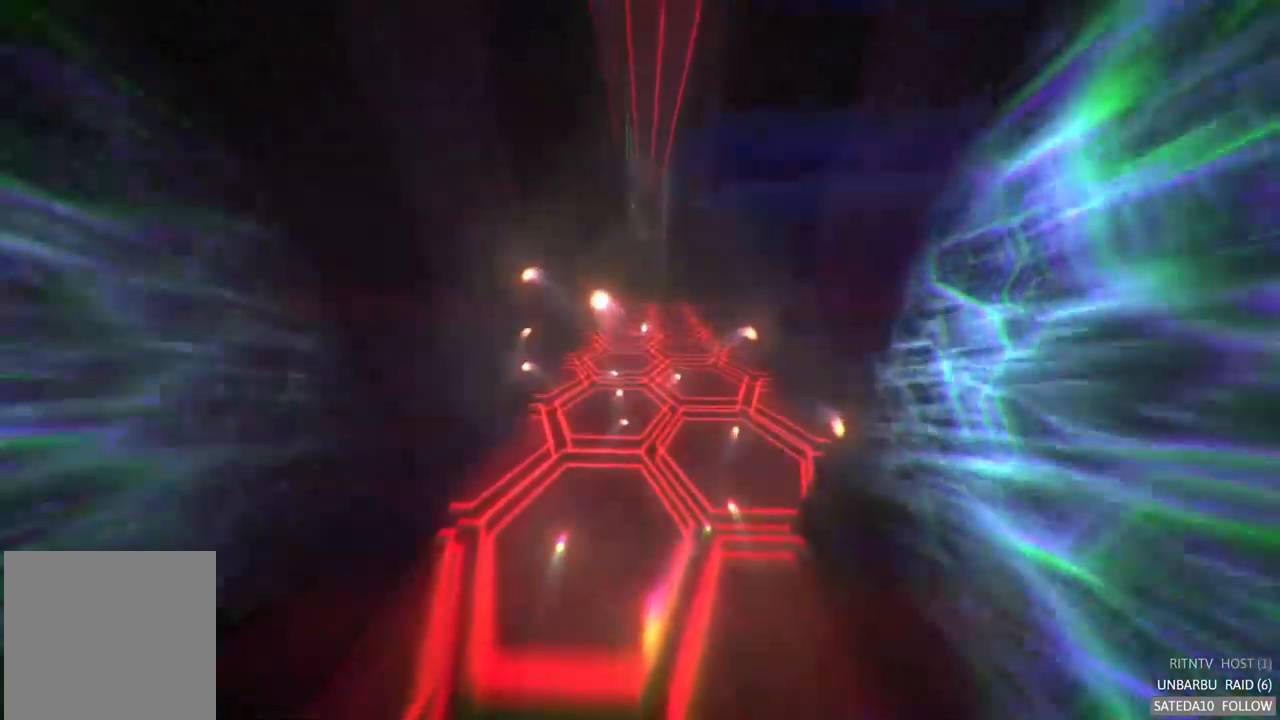
{"buttons": [], "left_stick": "center", "right_stick": "center", "events": []}
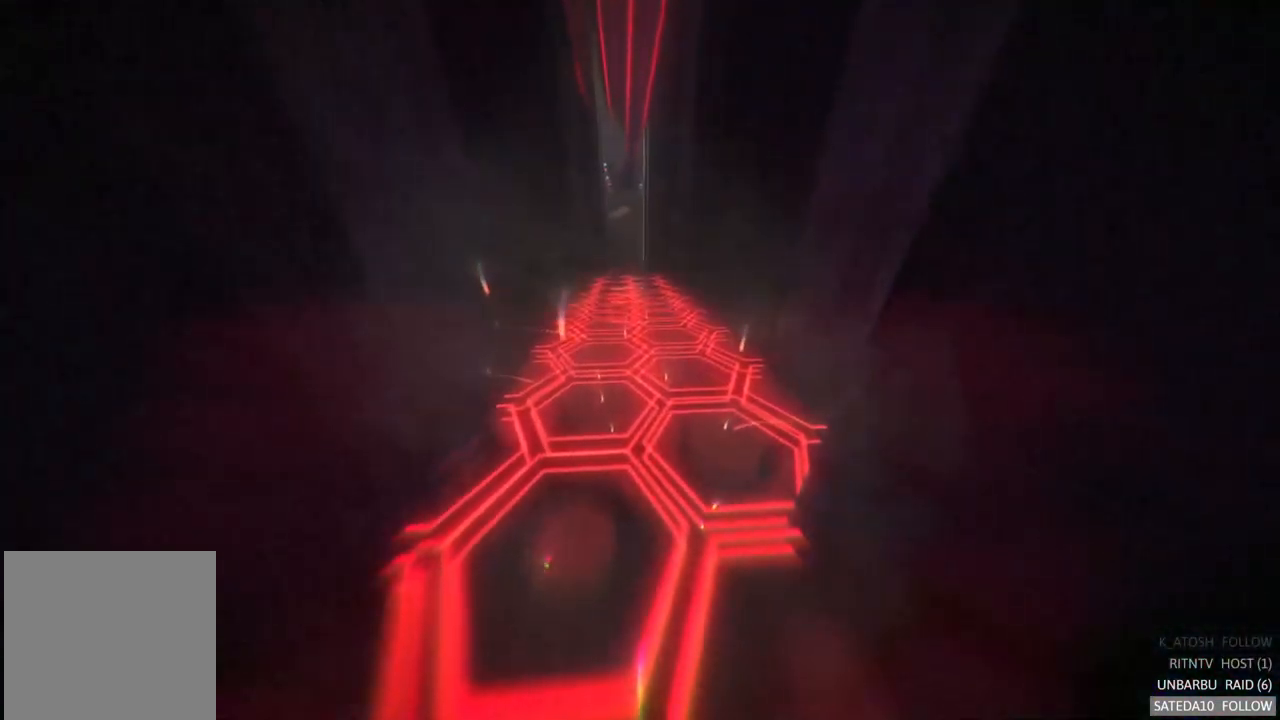
{"buttons": [], "left_stick": "center", "right_stick": "center", "events": []}
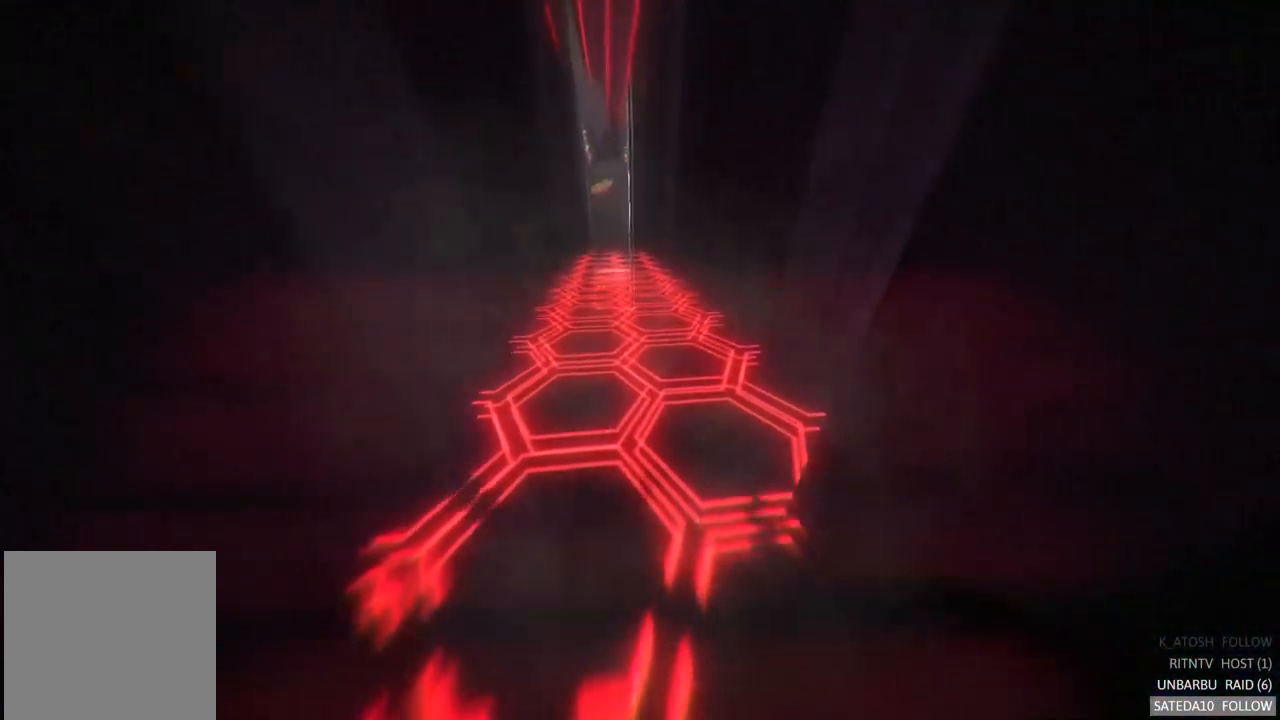
{"buttons": [], "left_stick": "center", "right_stick": "center", "events": []}
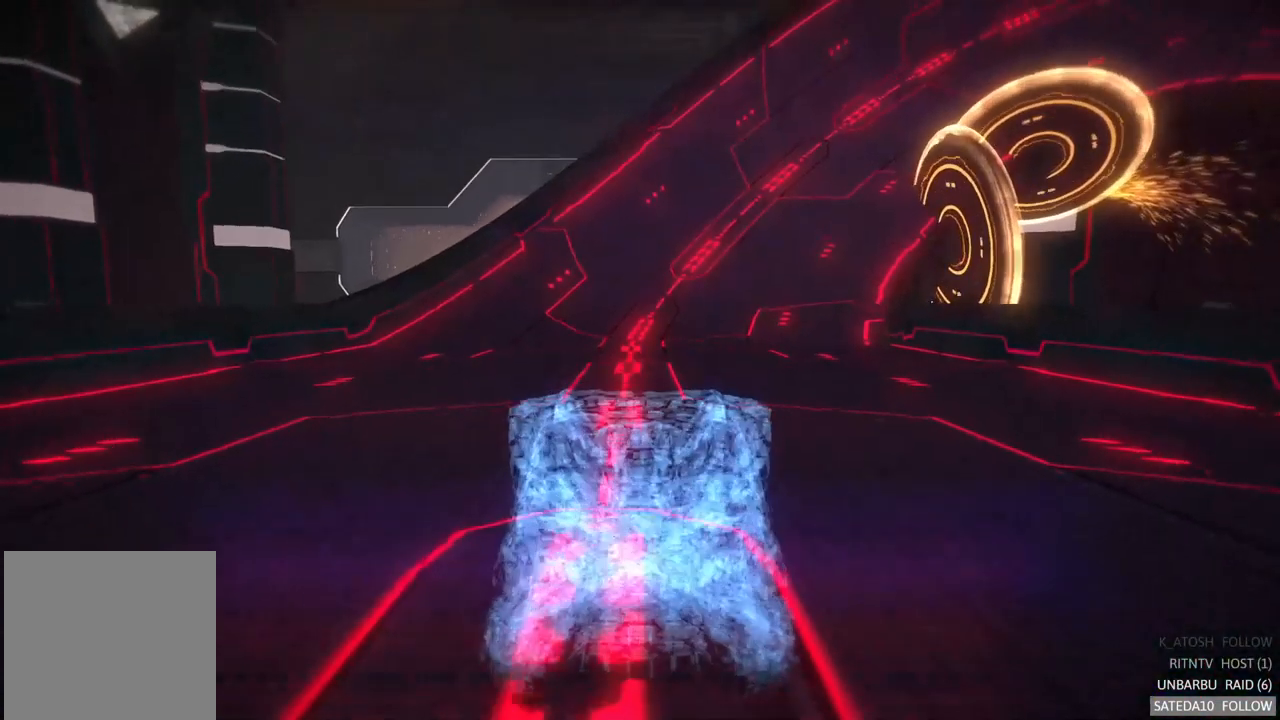
{"buttons": [], "left_stick": "center", "right_stick": "center", "events": []}
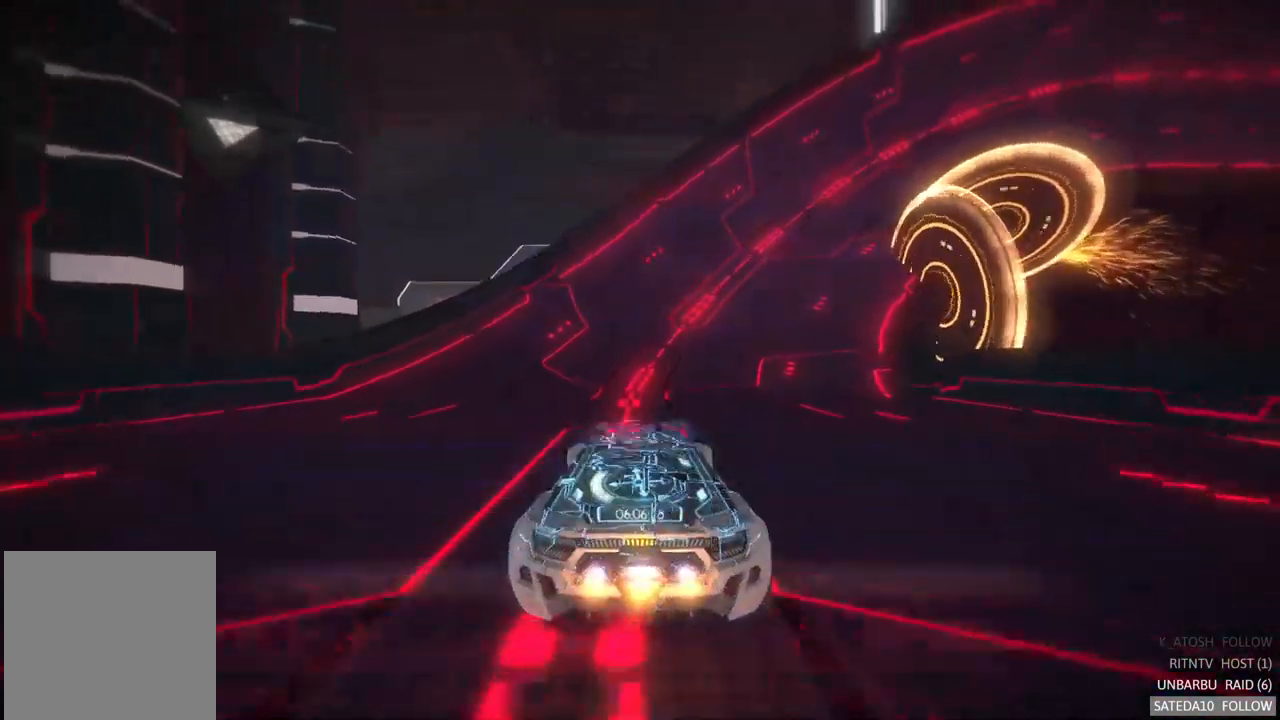
{"buttons": [], "left_stick": "right", "right_stick": "center", "events": [[251, "left_stick", "right"]]}
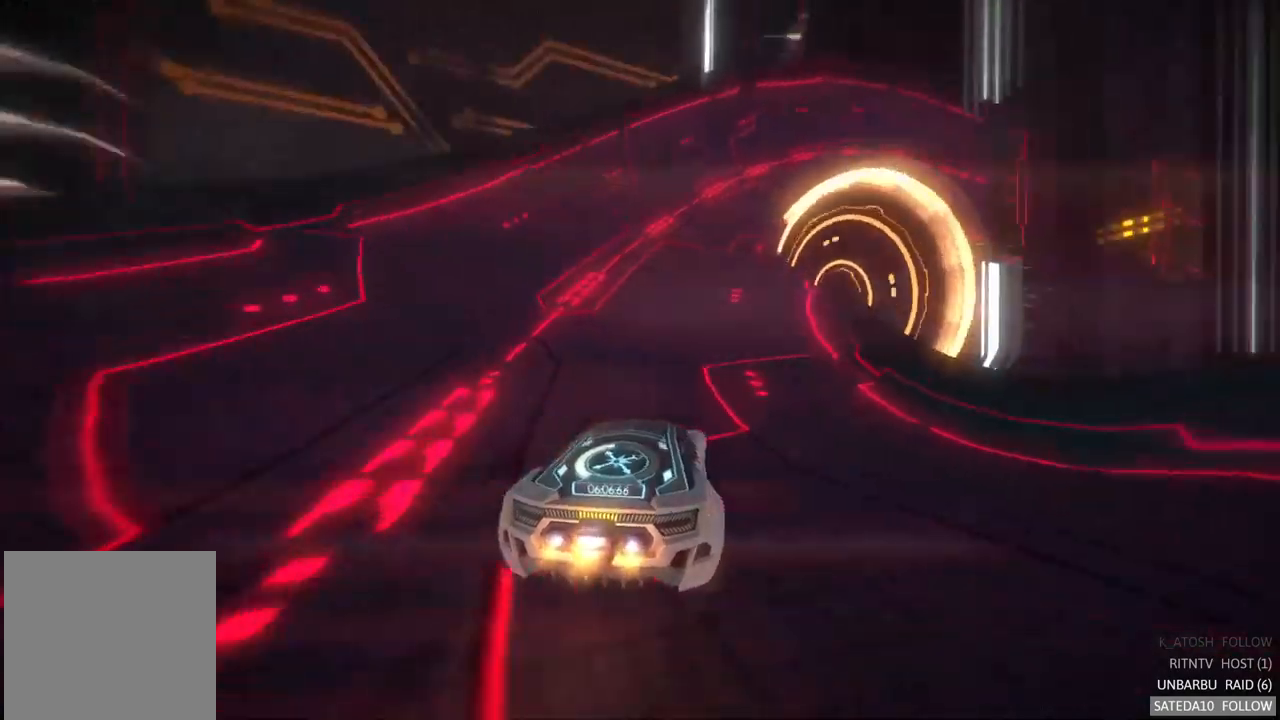
{"buttons": [], "left_stick": "center", "right_stick": "center", "events": [[17, "left_stick", "center"]]}
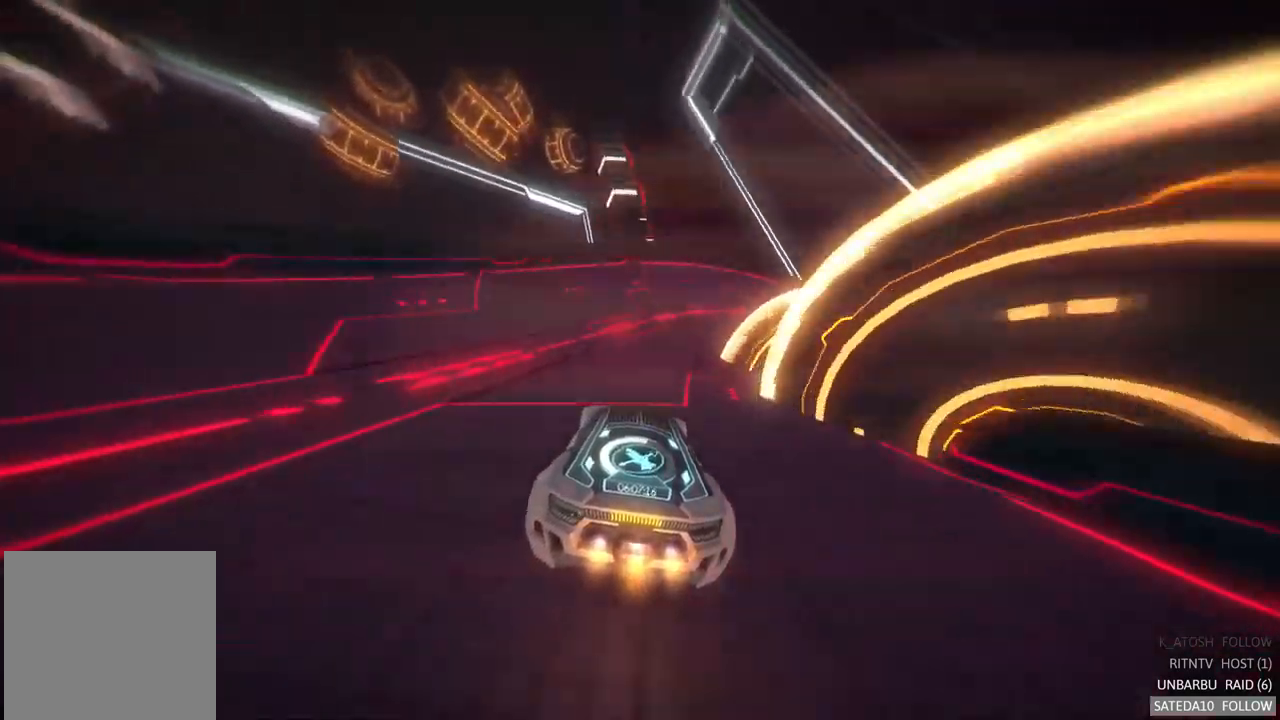
{"buttons": [], "left_stick": "center", "right_stick": "center", "events": [[300, "left_stick", "right"], [483, "left_stick", "center"]]}